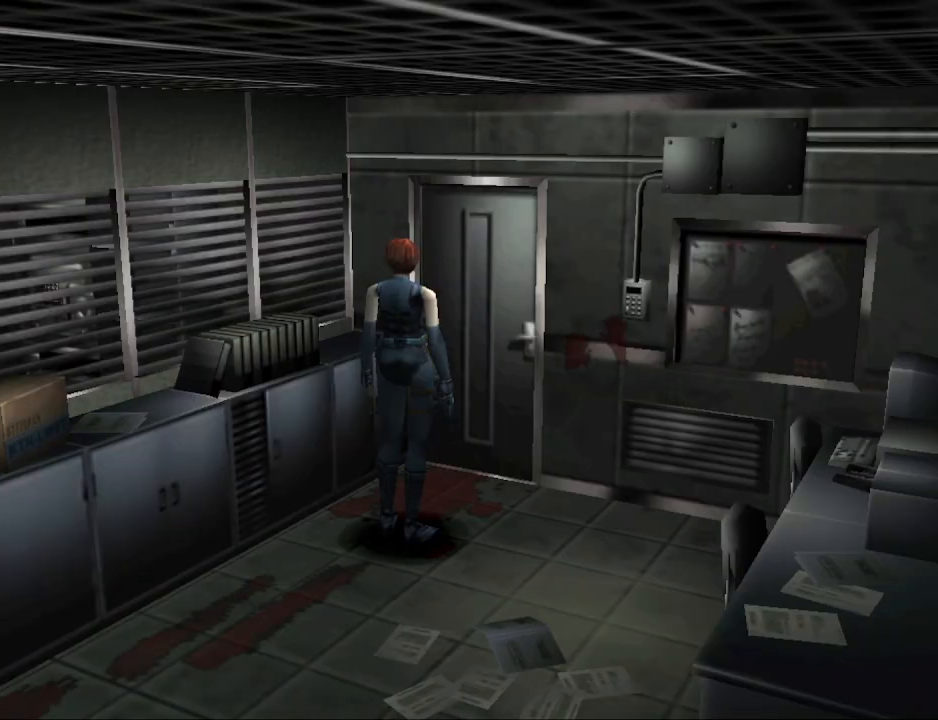
Gameplay with a controller (PlayStation layout); each line is a JSON object with the inputs held at the frame after it. "events" lists button and stick changes between this image and that frame as [ms after this image, input, new state], when the widget could be followed in between. Not read: left_stick right_stick.
{"buttons": ["DPAD_UP"], "events": [[100, "DPAD_UP", "down"]]}
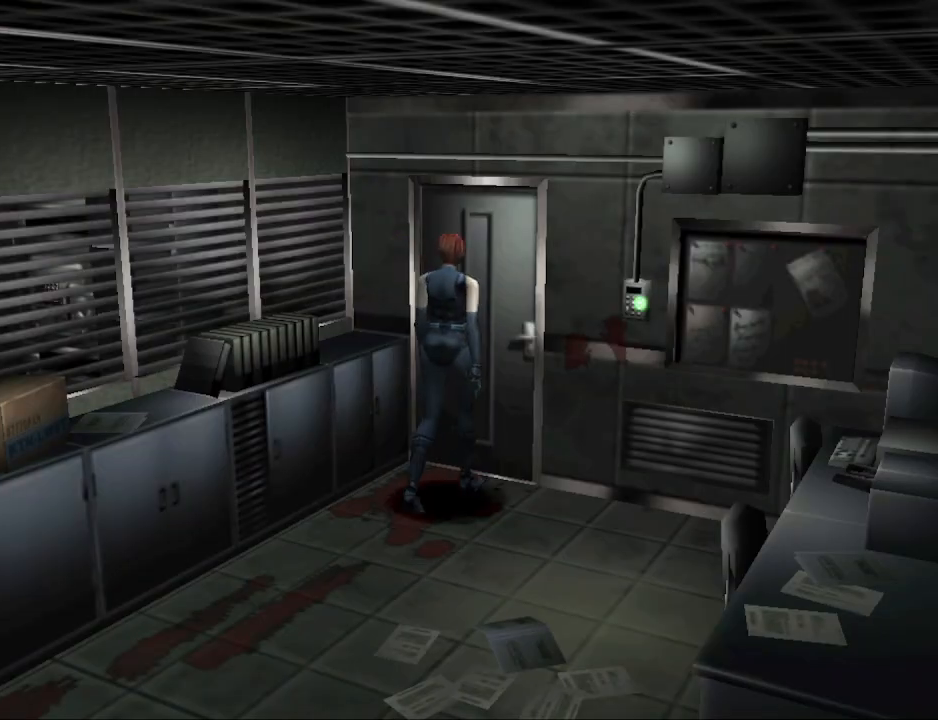
{"buttons": [], "events": [[267, "CROSS", "down"], [267, "DPAD_UP", "up"], [400, "CROSS", "up"]]}
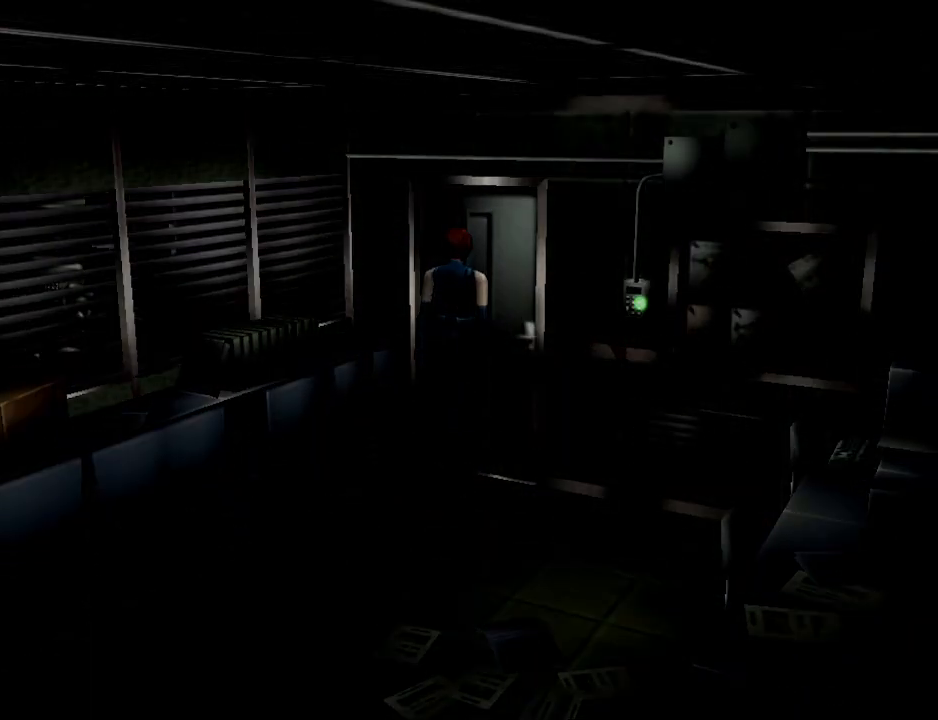
{"buttons": [], "events": []}
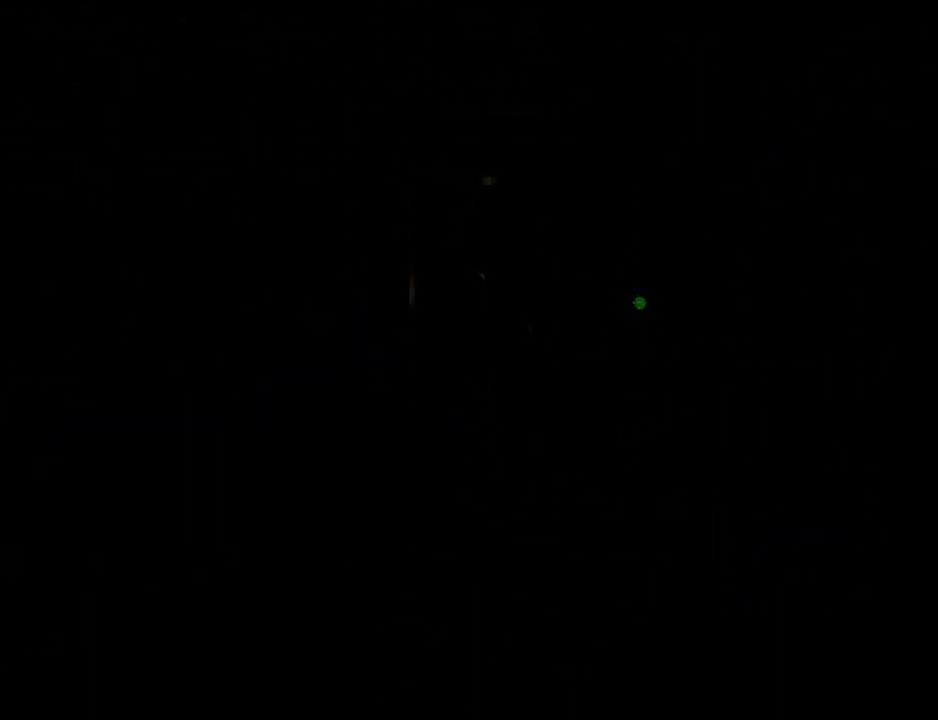
{"buttons": [], "events": []}
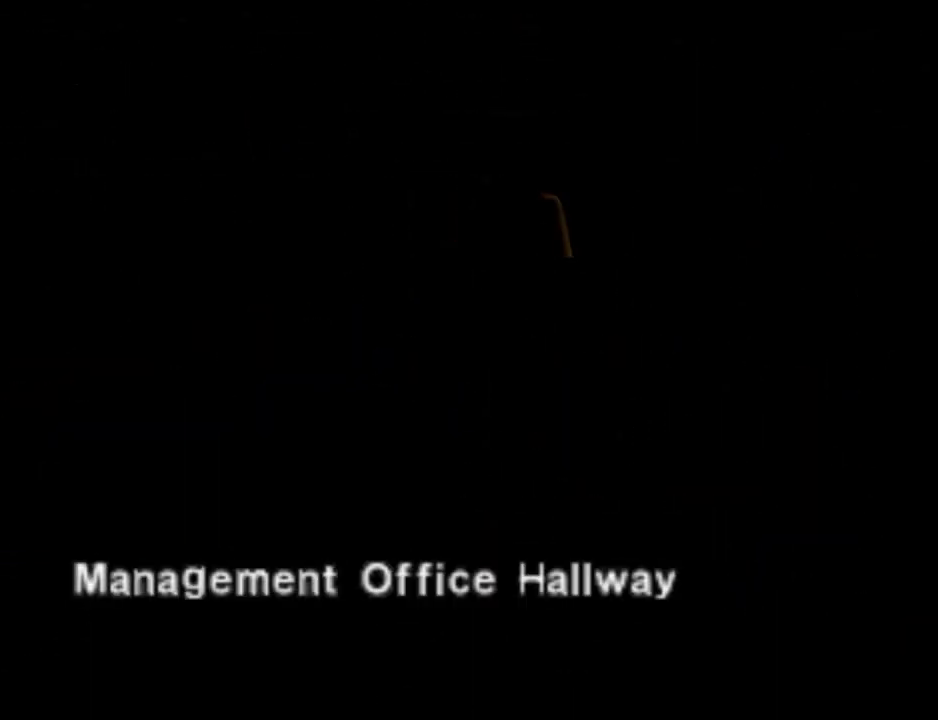
{"buttons": [], "events": []}
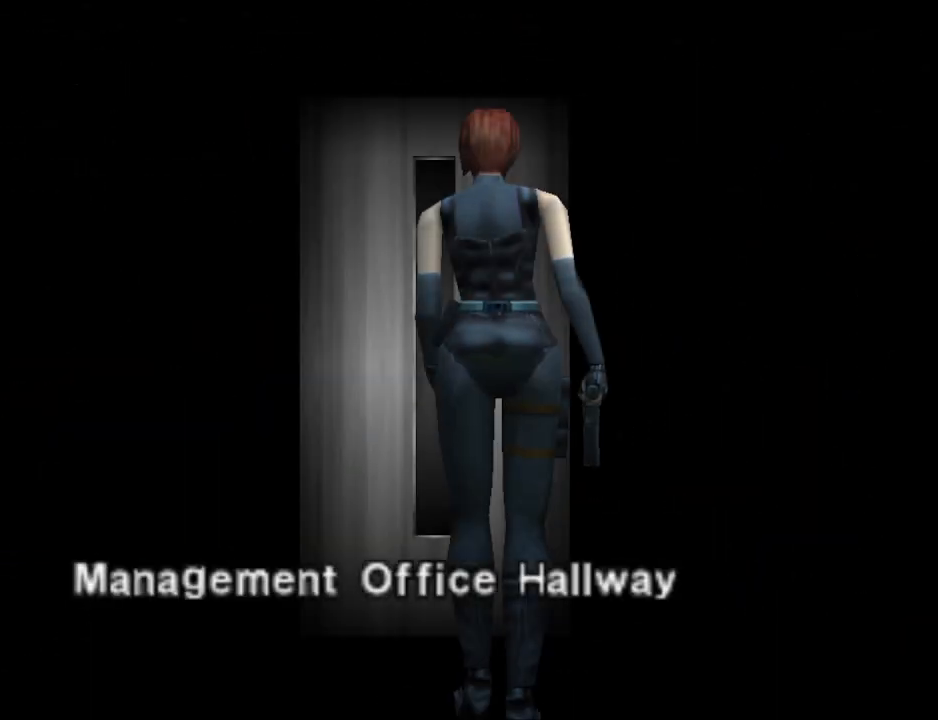
{"buttons": [], "events": []}
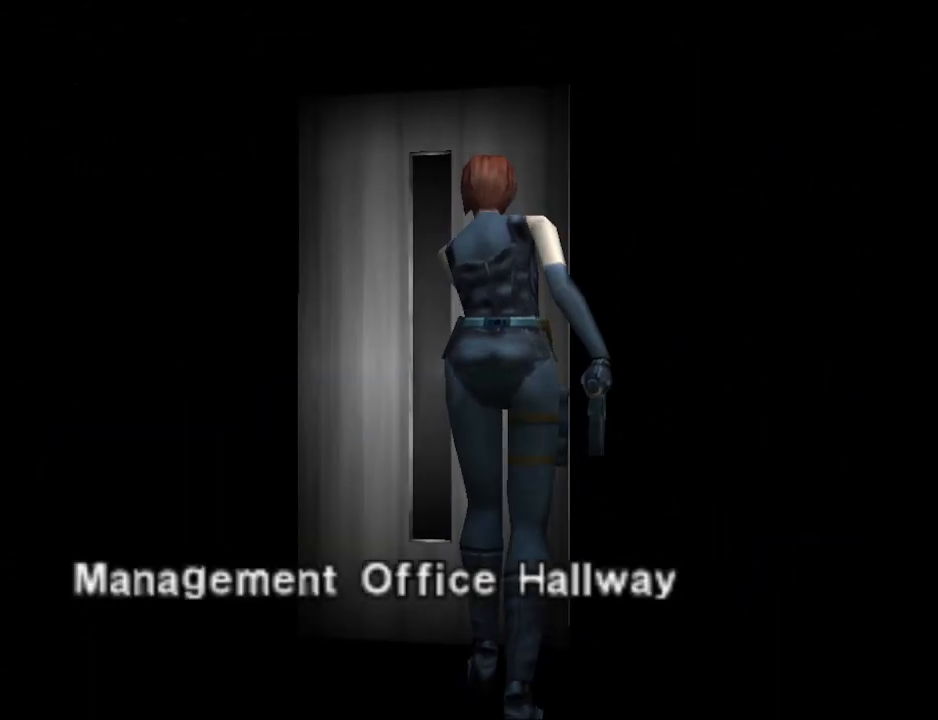
{"buttons": [], "events": []}
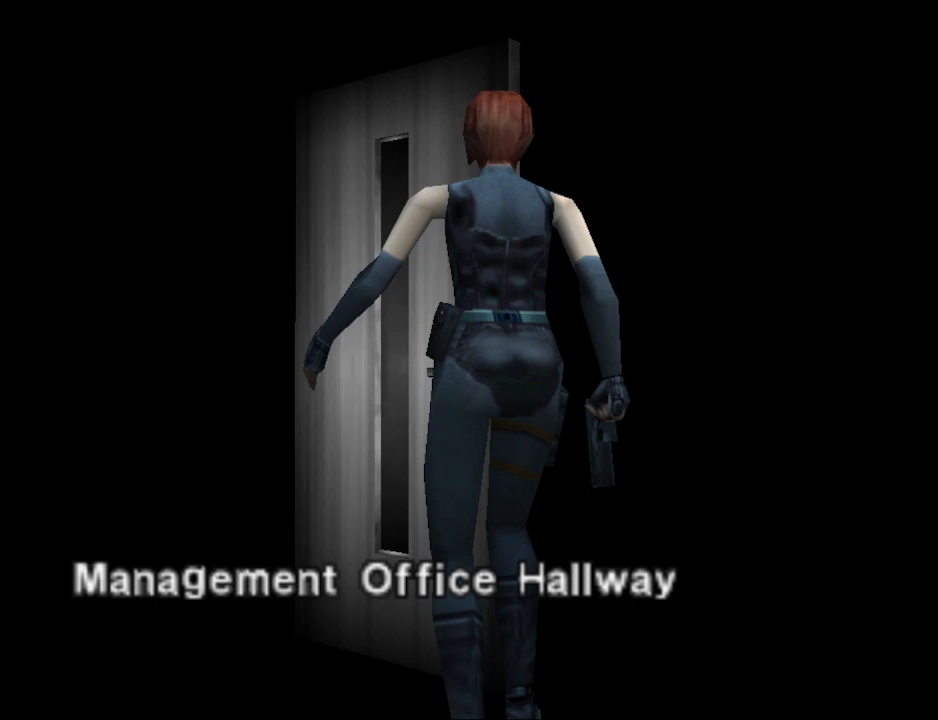
{"buttons": [], "events": []}
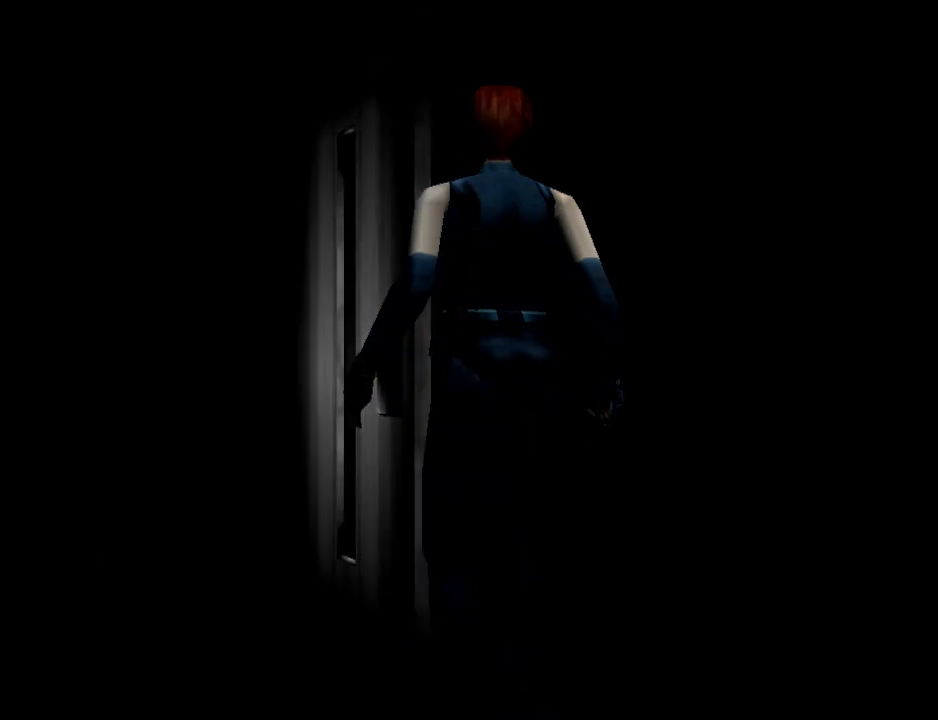
{"buttons": [], "events": []}
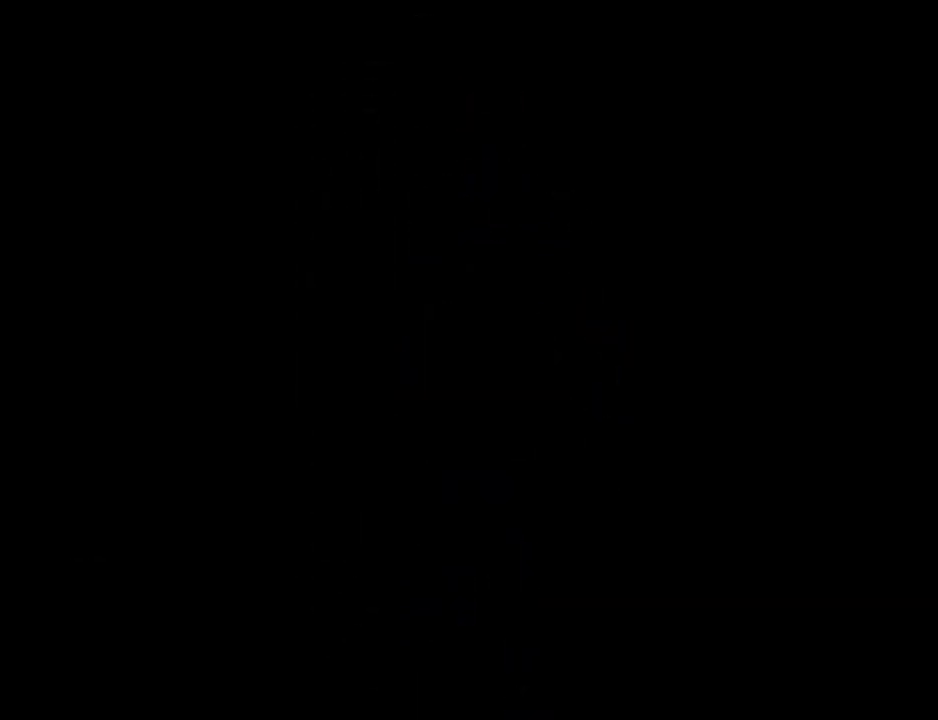
{"buttons": [], "events": []}
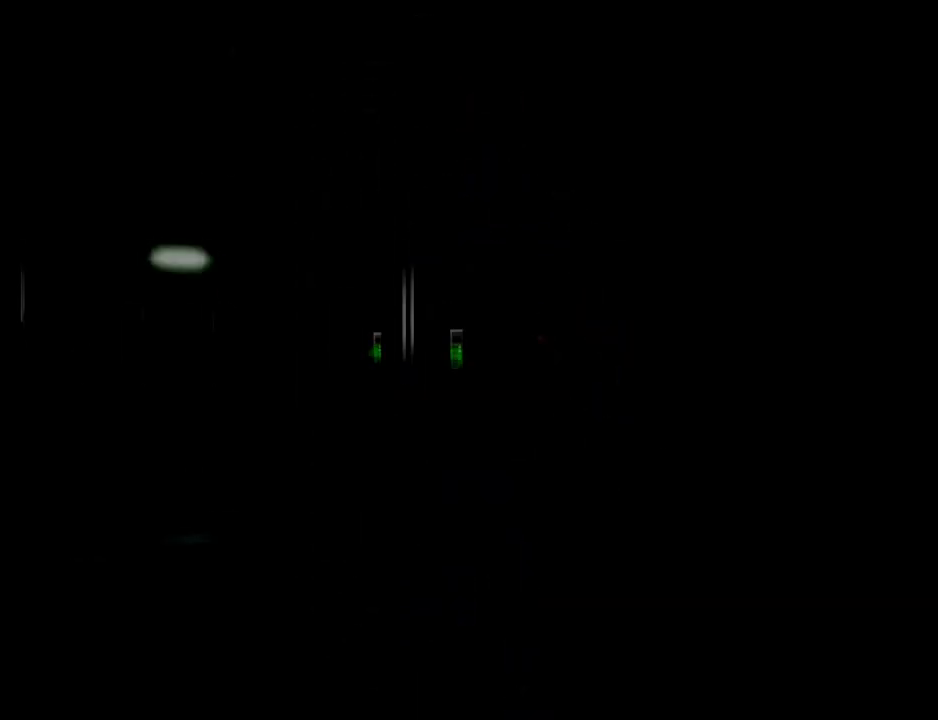
{"buttons": [], "events": []}
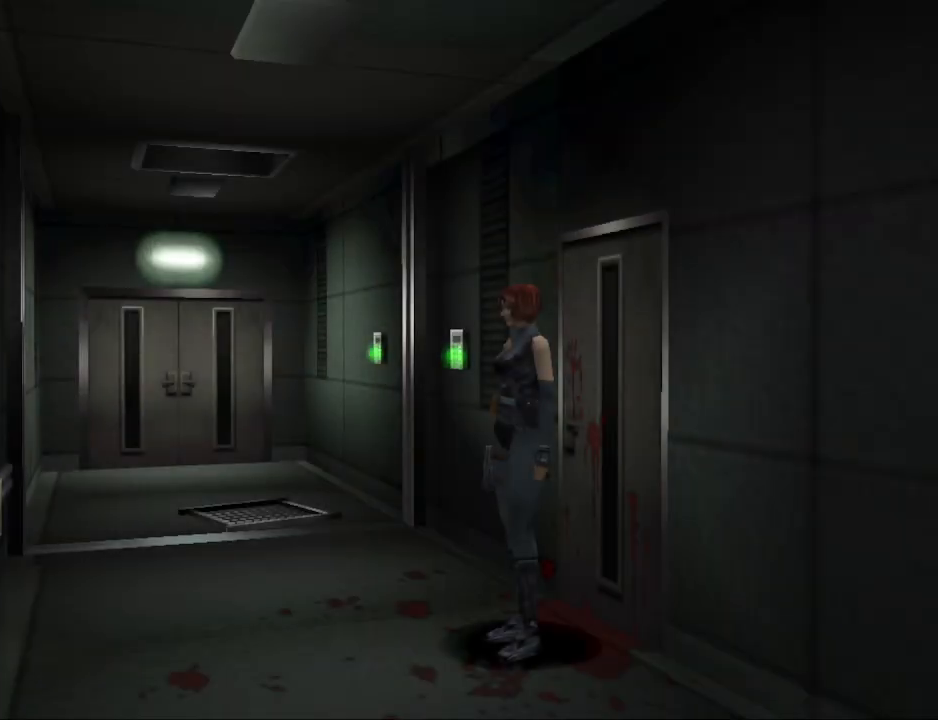
{"buttons": ["CIRCLE", "DPAD_UP"], "events": [[67, "DPAD_RIGHT", "down"], [333, "DPAD_UP", "down"], [400, "DPAD_RIGHT", "up"], [433, "CIRCLE", "down"]]}
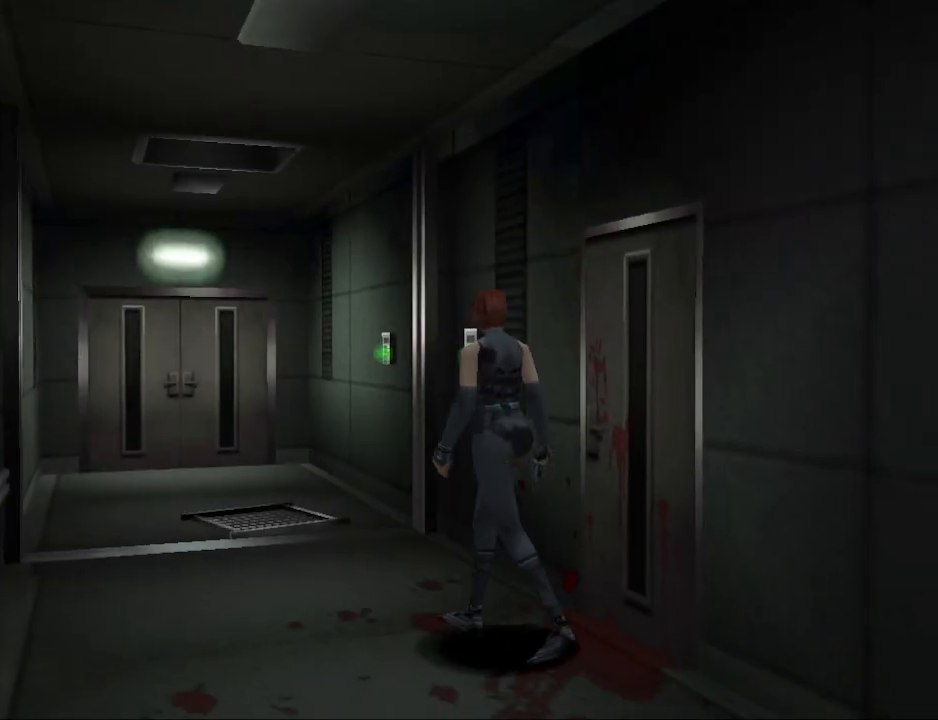
{"buttons": ["CIRCLE", "DPAD_UP", "DPAD_RIGHT"], "events": [[433, "DPAD_RIGHT", "down"]]}
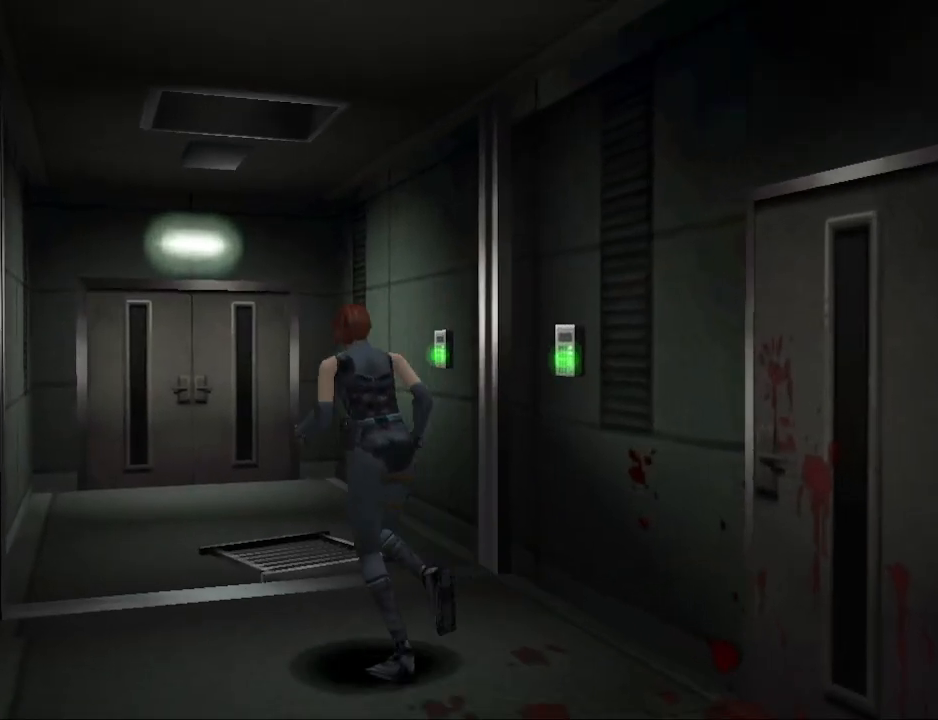
{"buttons": ["CIRCLE", "DPAD_UP"], "events": [[100, "DPAD_RIGHT", "up"]]}
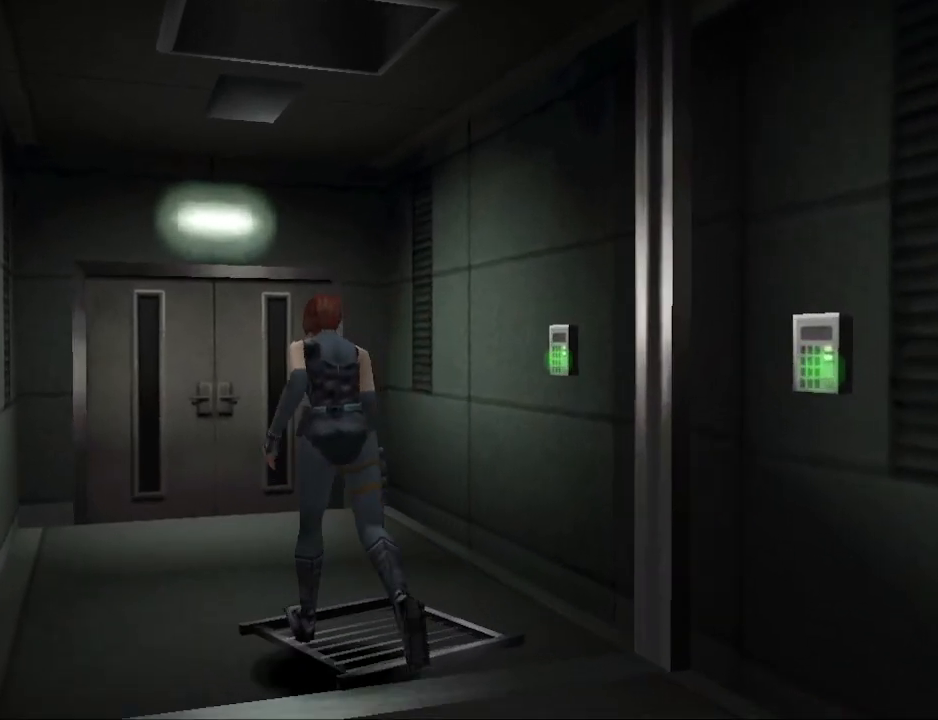
{"buttons": ["CIRCLE", "DPAD_UP"], "events": []}
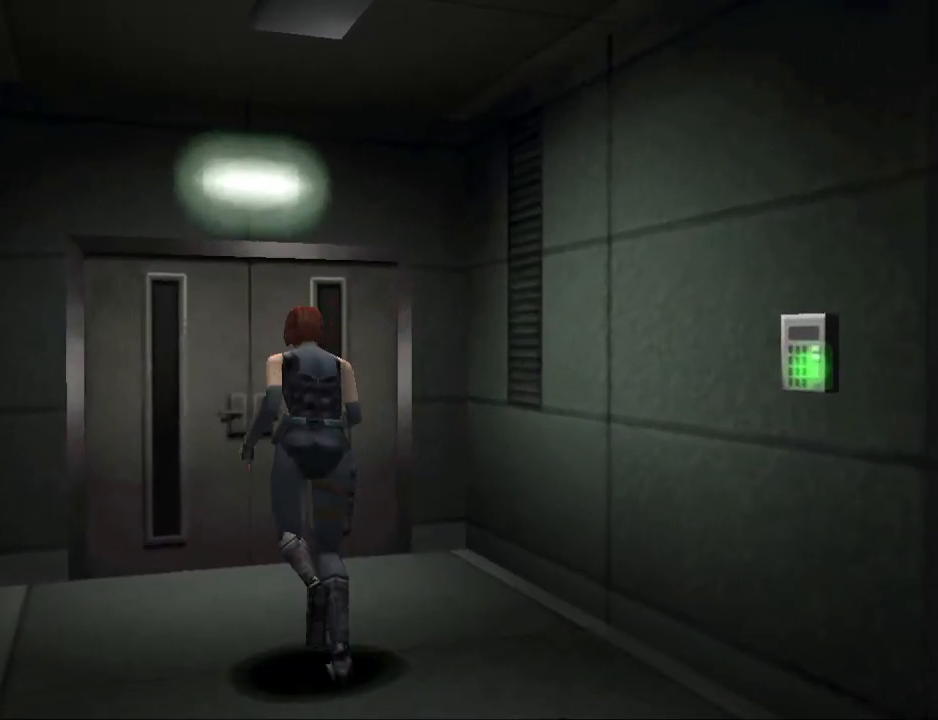
{"buttons": ["CROSS", "DPAD_UP"], "events": [[367, "CIRCLE", "up"], [467, "CROSS", "down"]]}
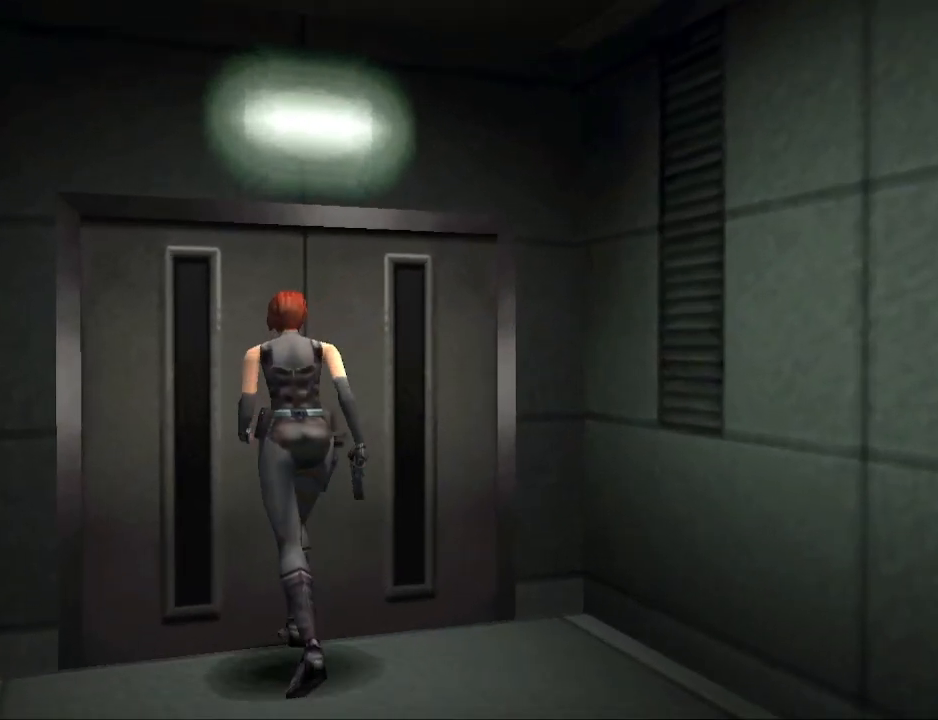
{"buttons": [], "events": [[33, "DPAD_UP", "up"], [100, "CROSS", "up"], [200, "CROSS", "down"], [333, "CROSS", "up"]]}
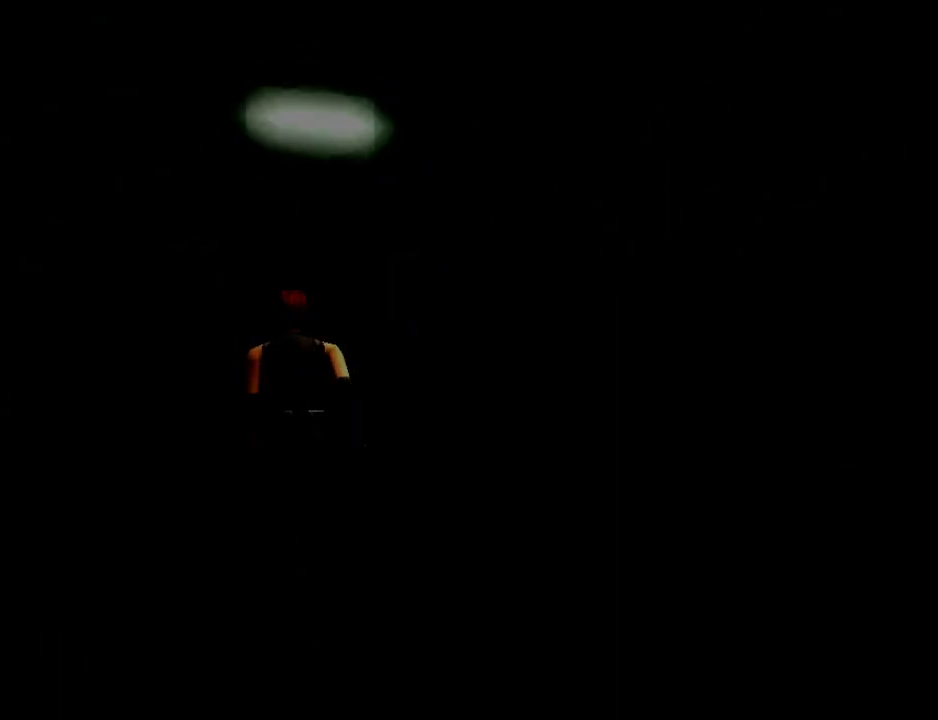
{"buttons": [], "events": []}
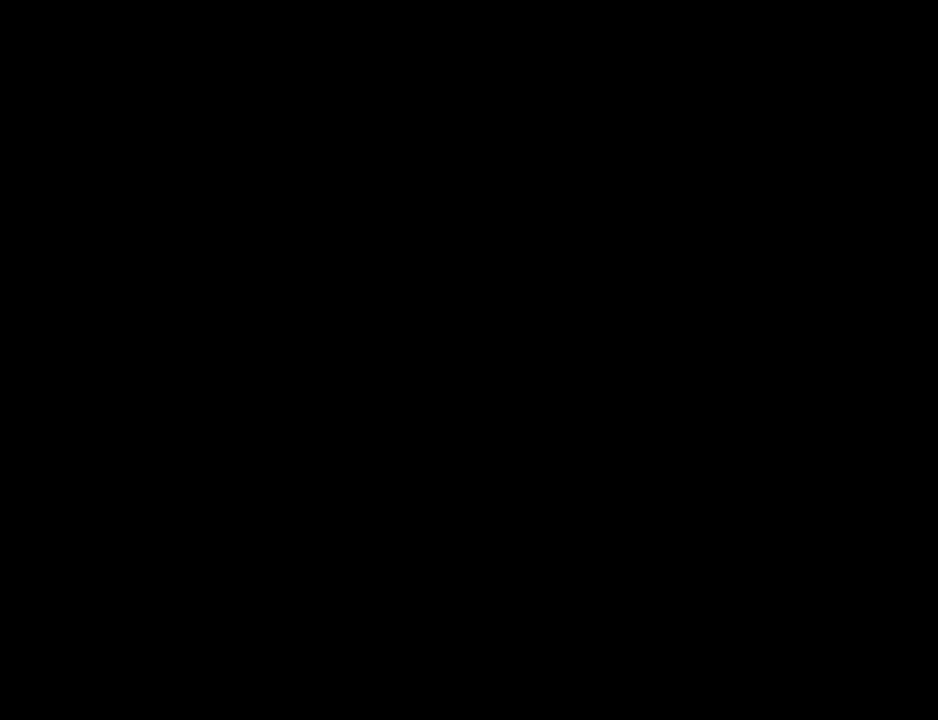
{"buttons": [], "events": []}
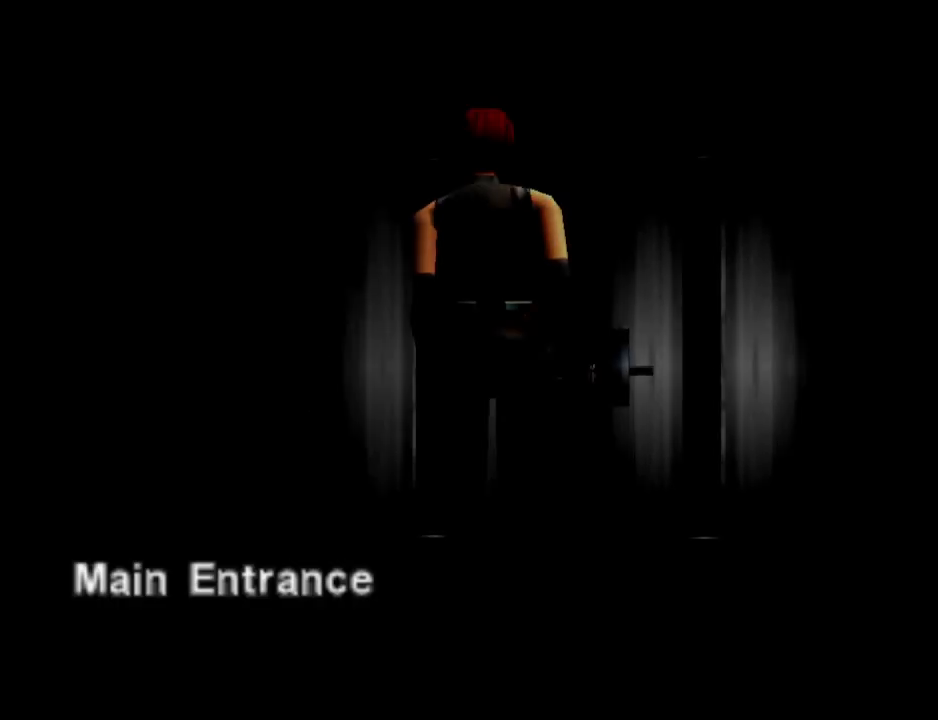
{"buttons": [], "events": []}
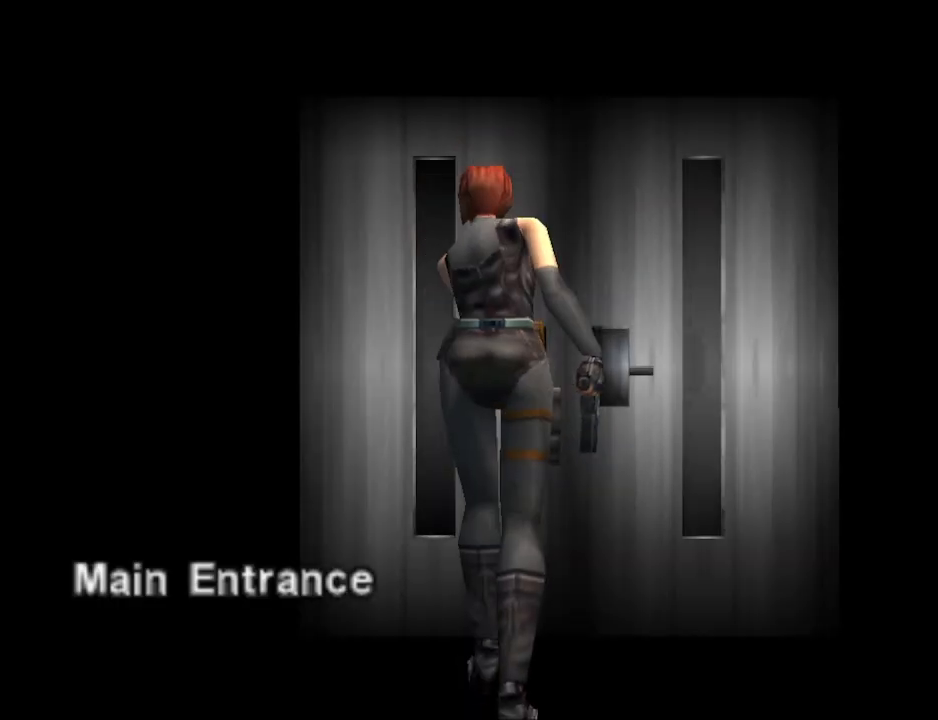
{"buttons": [], "events": []}
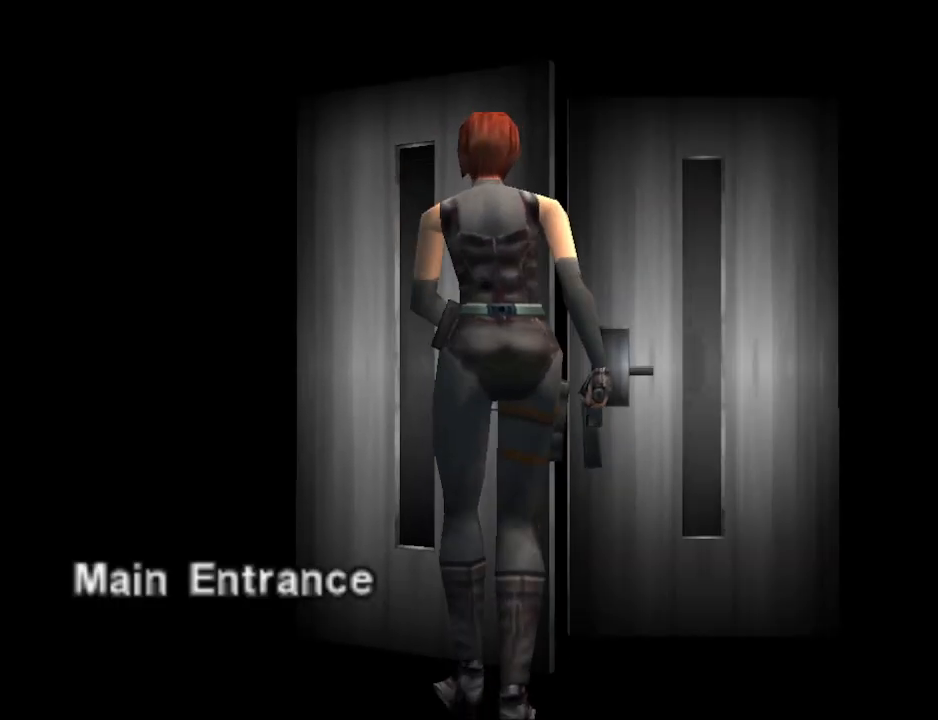
{"buttons": [], "events": []}
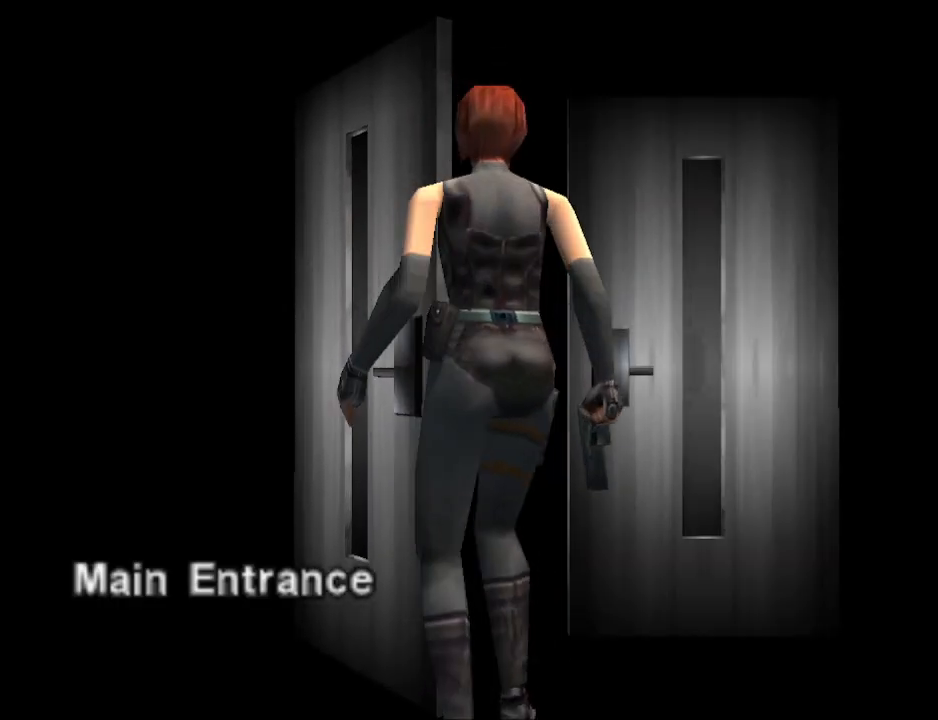
{"buttons": [], "events": []}
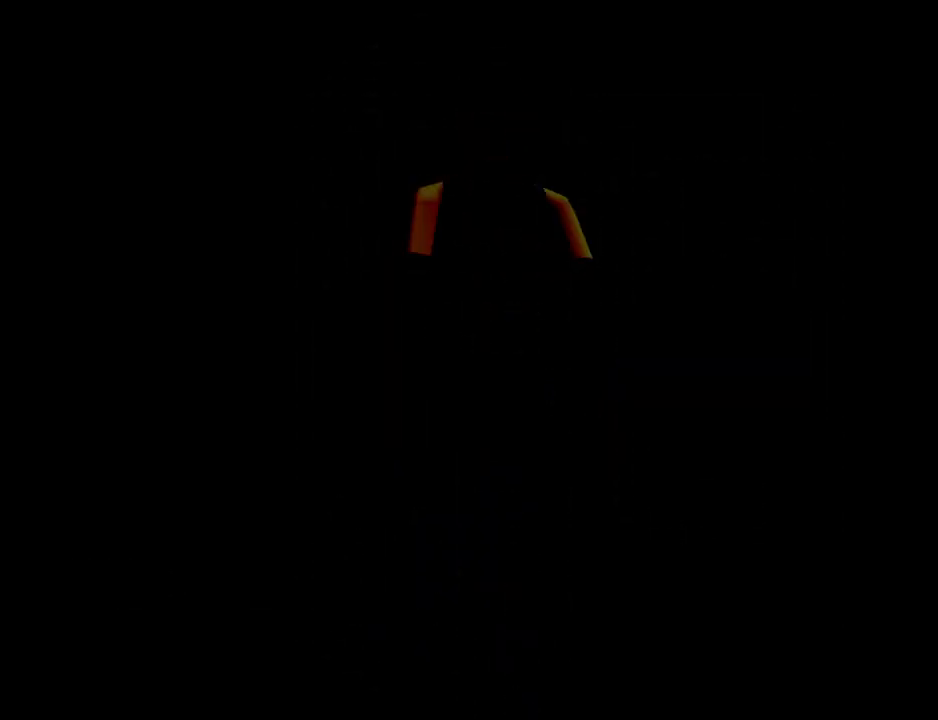
{"buttons": [], "events": []}
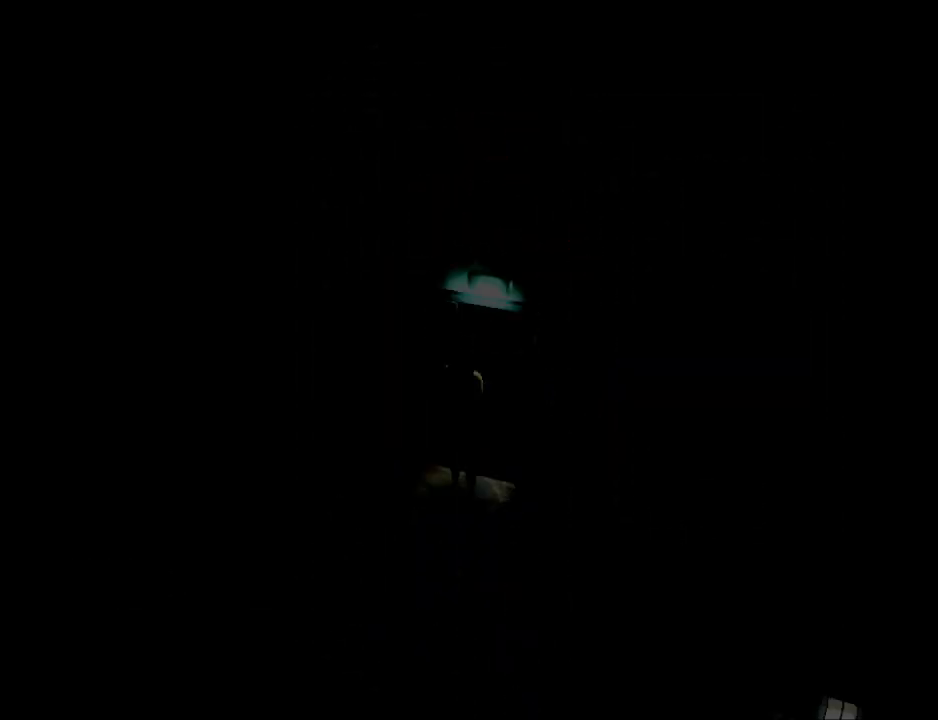
{"buttons": ["DPAD_RIGHT"], "events": [[267, "DPAD_RIGHT", "down"]]}